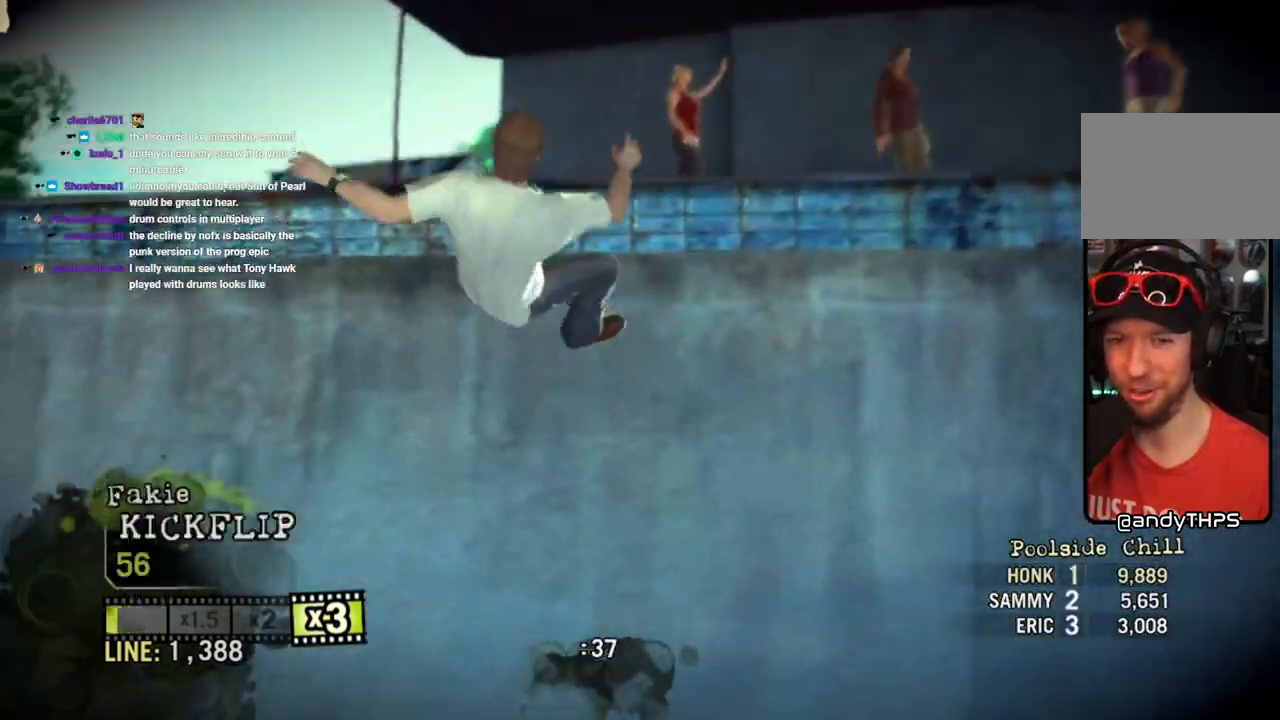
Gameplay with a controller (PlayStation layout); each line is a JSON object with the inputs held at the frame after it. "events" lists button and stick changes between this image and that frame as [ms after this image, input, new state], when the widget could be followed in between. Not read: L3 R3.
{"buttons": [], "left_stick": "center", "right_stick": "center", "events": [[133, "left_stick", "center"]]}
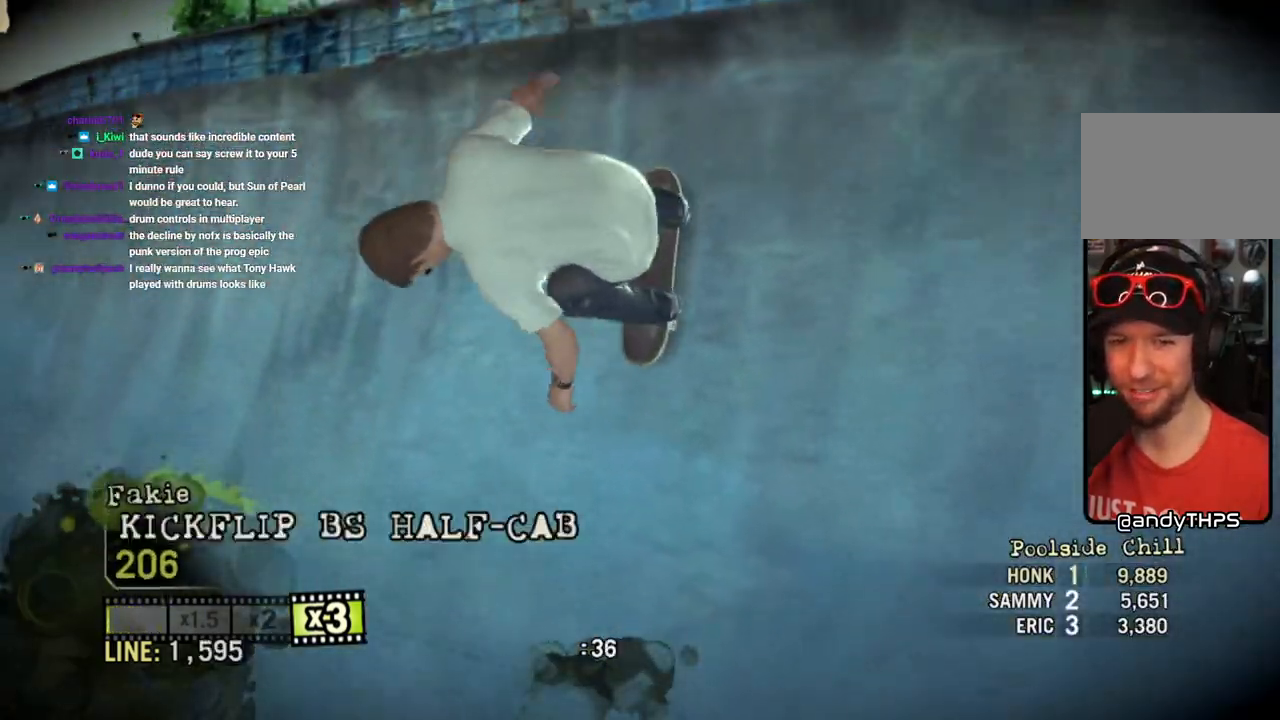
{"buttons": [], "left_stick": "center", "right_stick": "center", "events": []}
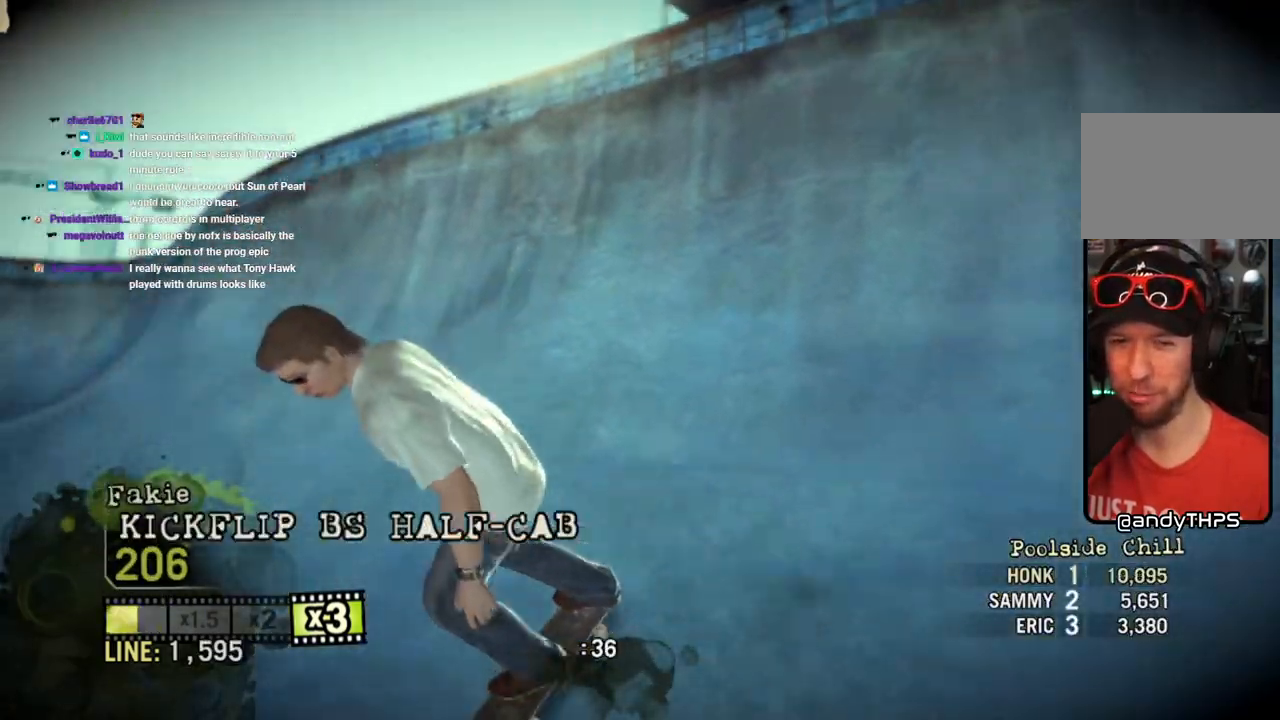
{"buttons": ["SQUARE"], "left_stick": "center", "right_stick": "center", "events": [[217, "SQUARE", "down"]]}
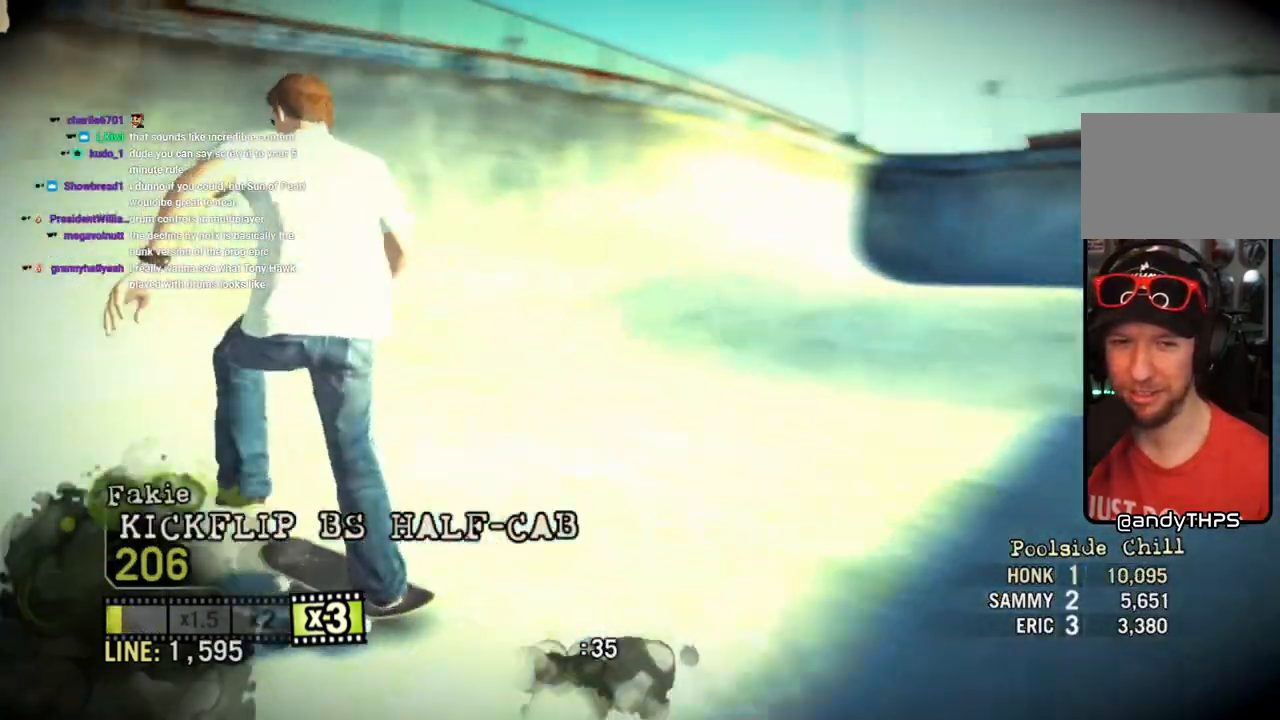
{"buttons": [], "left_stick": "center", "right_stick": "center", "events": [[233, "SQUARE", "up"]]}
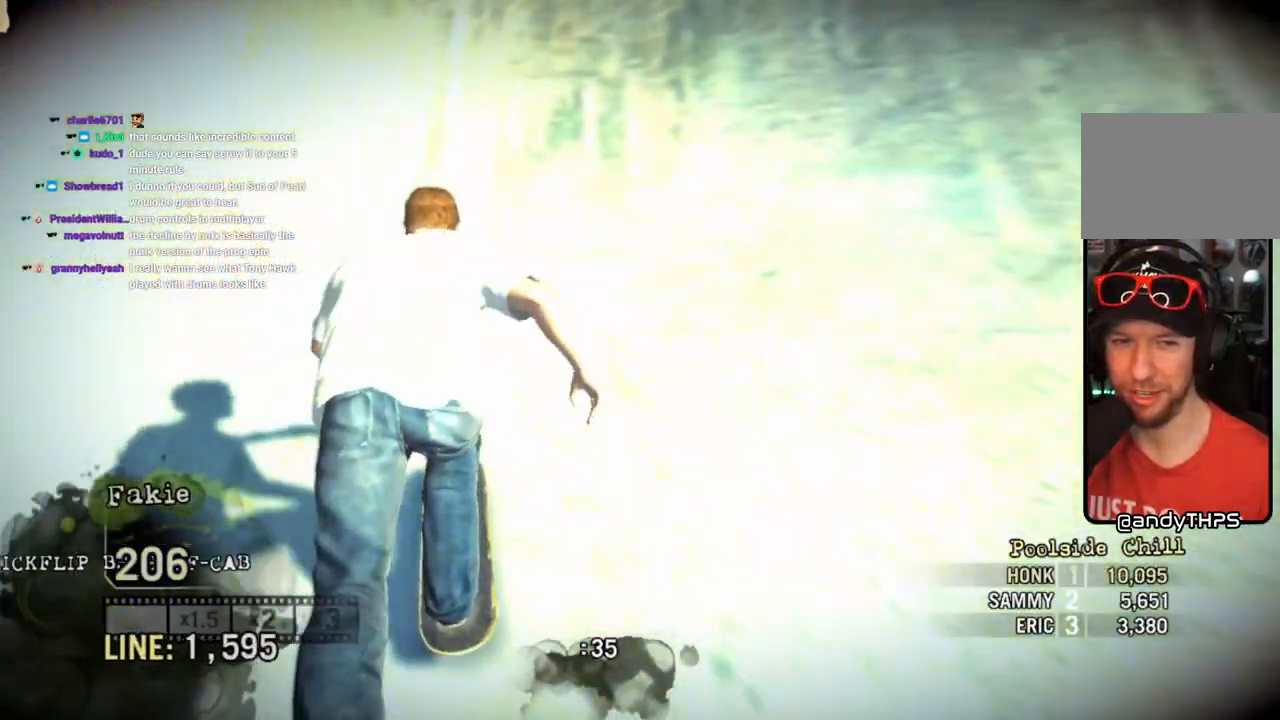
{"buttons": [], "left_stick": "left", "right_stick": "up-right", "events": [[133, "right_stick", "down-left"], [417, "right_stick", "up-right"], [467, "left_stick", "left"]]}
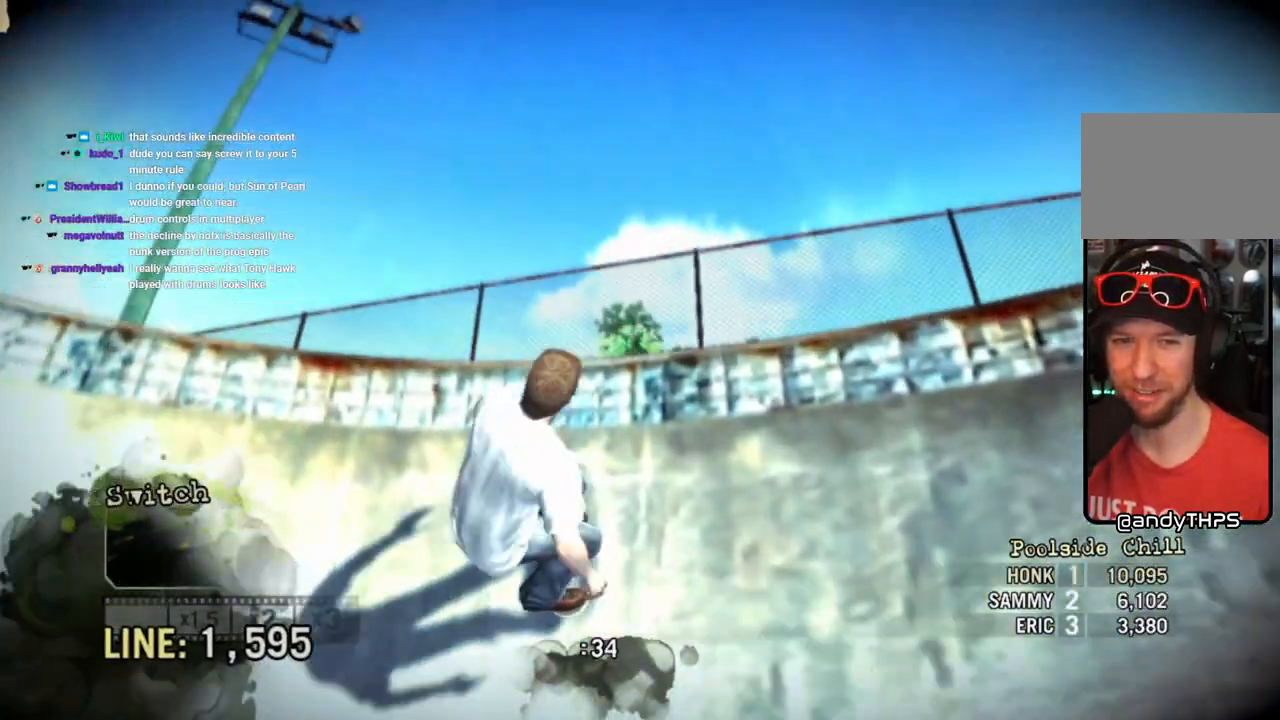
{"buttons": [], "left_stick": "left", "right_stick": "center", "events": [[283, "right_stick", "center"]]}
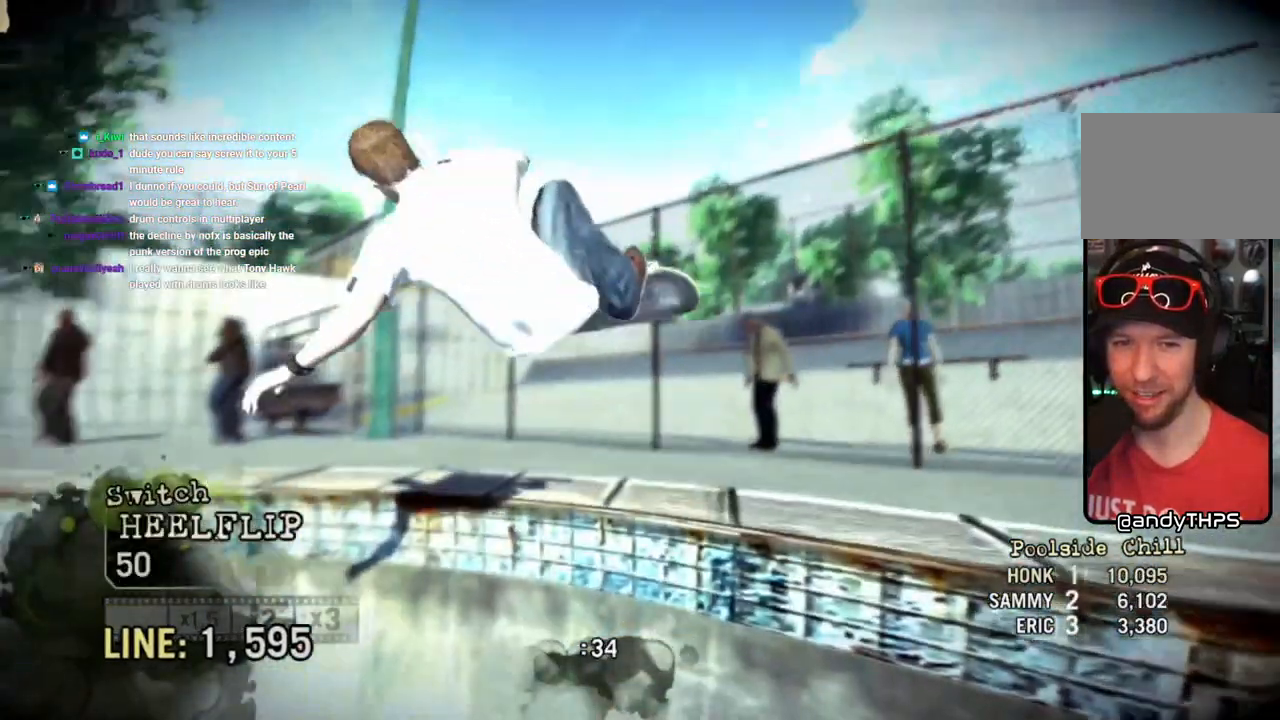
{"buttons": [], "left_stick": "center", "right_stick": "center", "events": [[383, "left_stick", "center"]]}
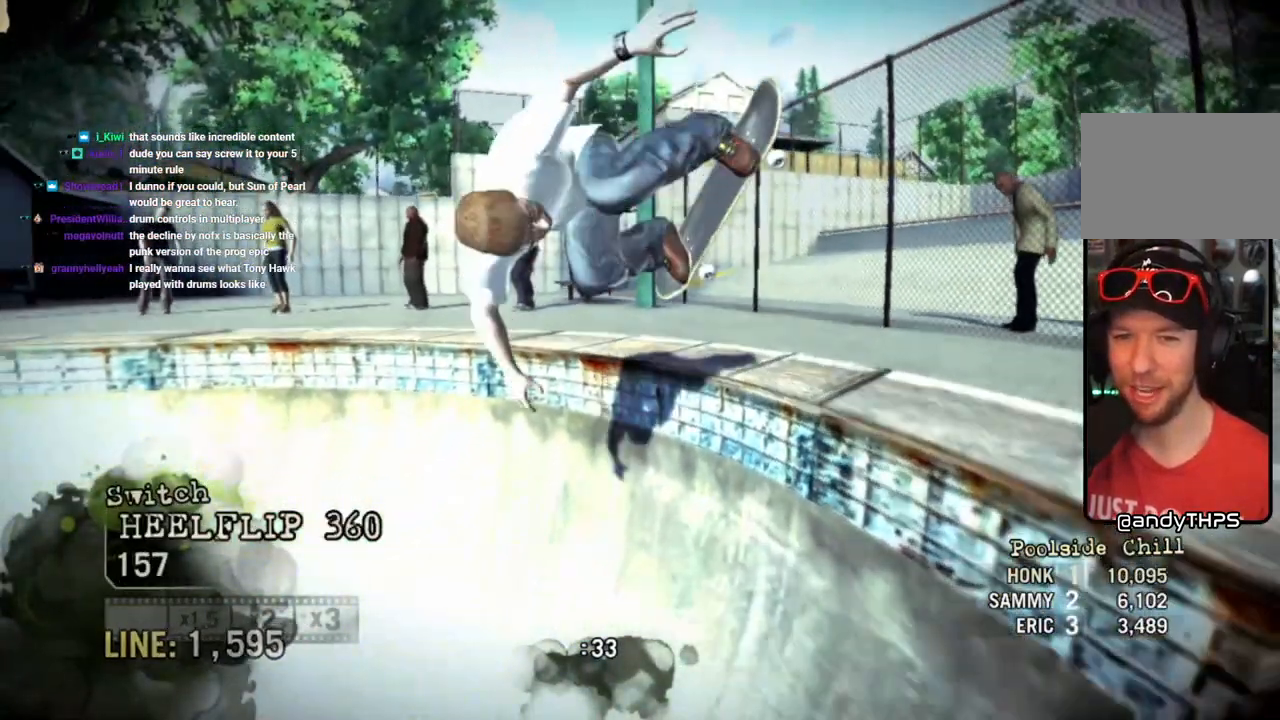
{"buttons": [], "left_stick": "right", "right_stick": "center", "events": [[317, "left_stick", "right"]]}
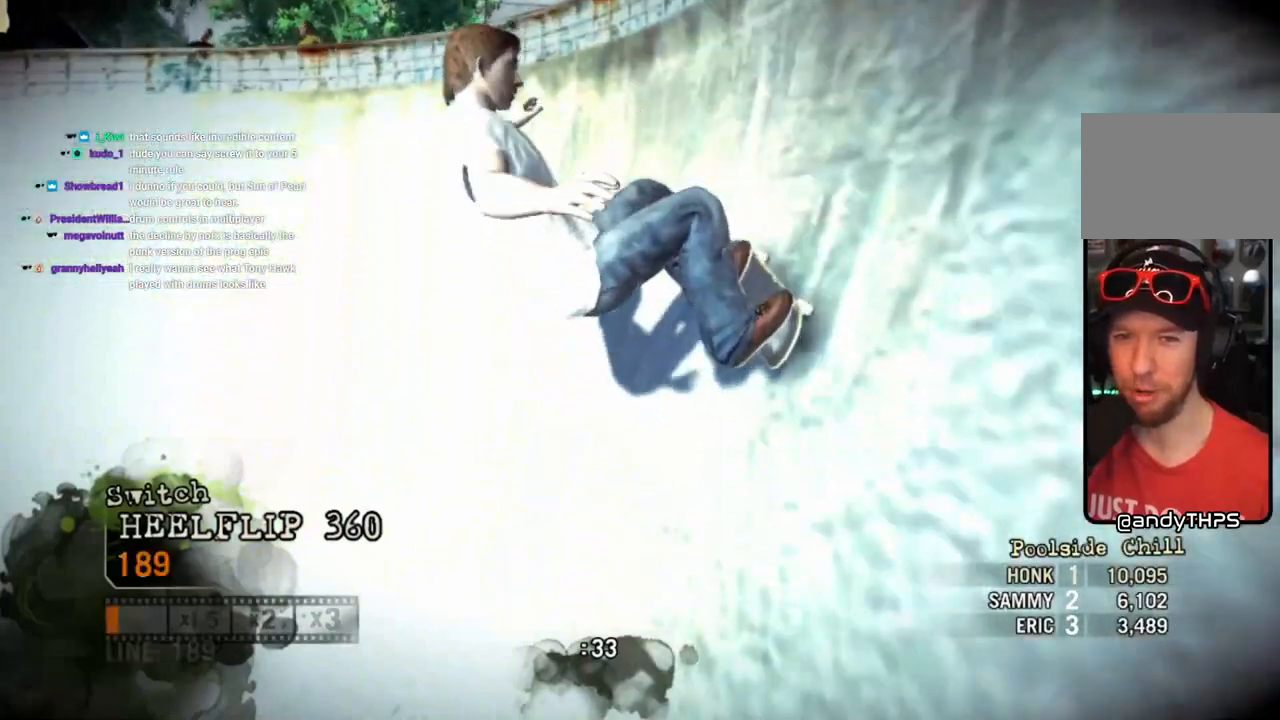
{"buttons": [], "left_stick": "center", "right_stick": "center", "events": [[433, "left_stick", "center"]]}
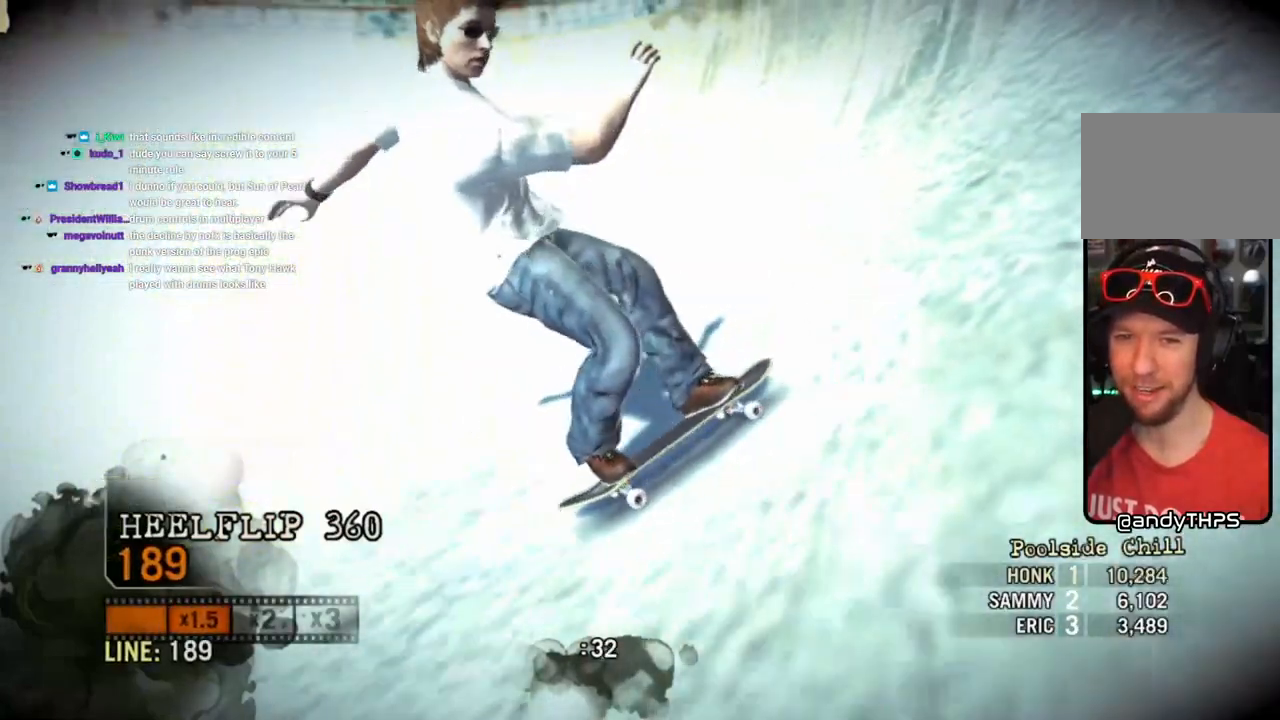
{"buttons": ["SQUARE"], "left_stick": "right", "right_stick": "center", "events": [[67, "left_stick", "right"], [267, "left_stick", "center"], [333, "SQUARE", "down"], [367, "left_stick", "right"]]}
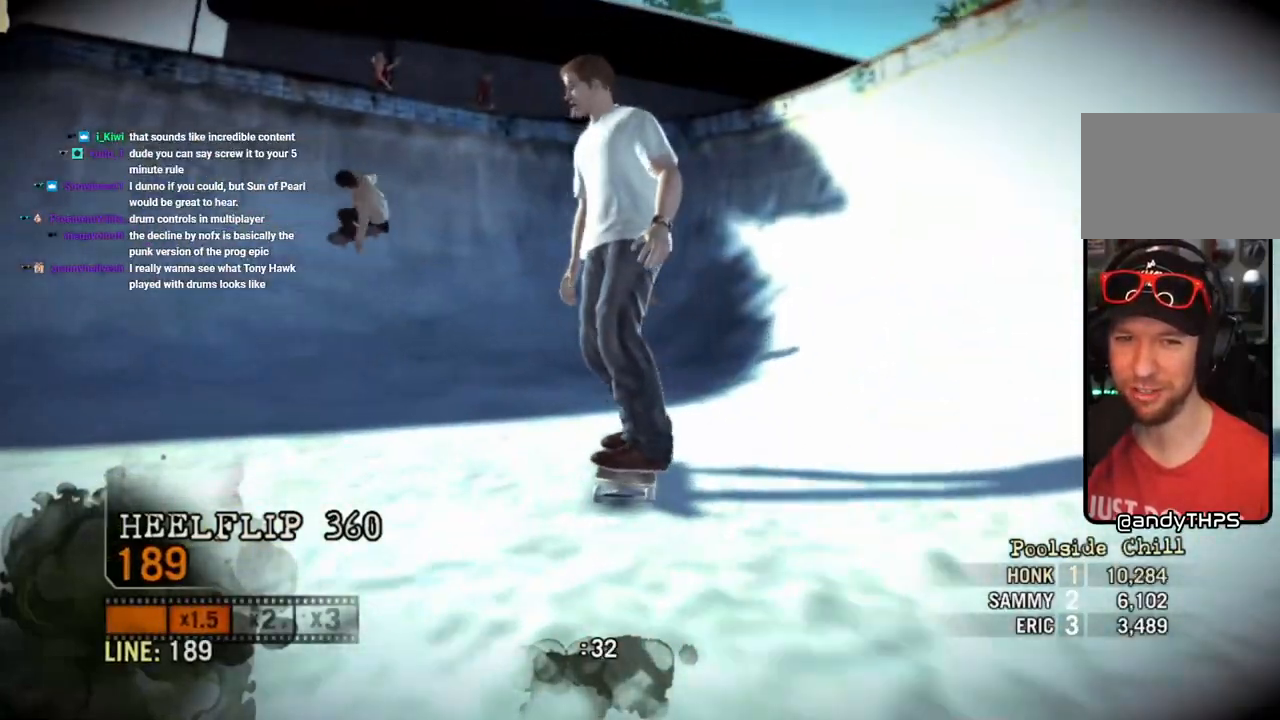
{"buttons": ["SQUARE"], "left_stick": "center", "right_stick": "center", "events": [[17, "left_stick", "center"], [283, "left_stick", "left"], [350, "left_stick", "center"]]}
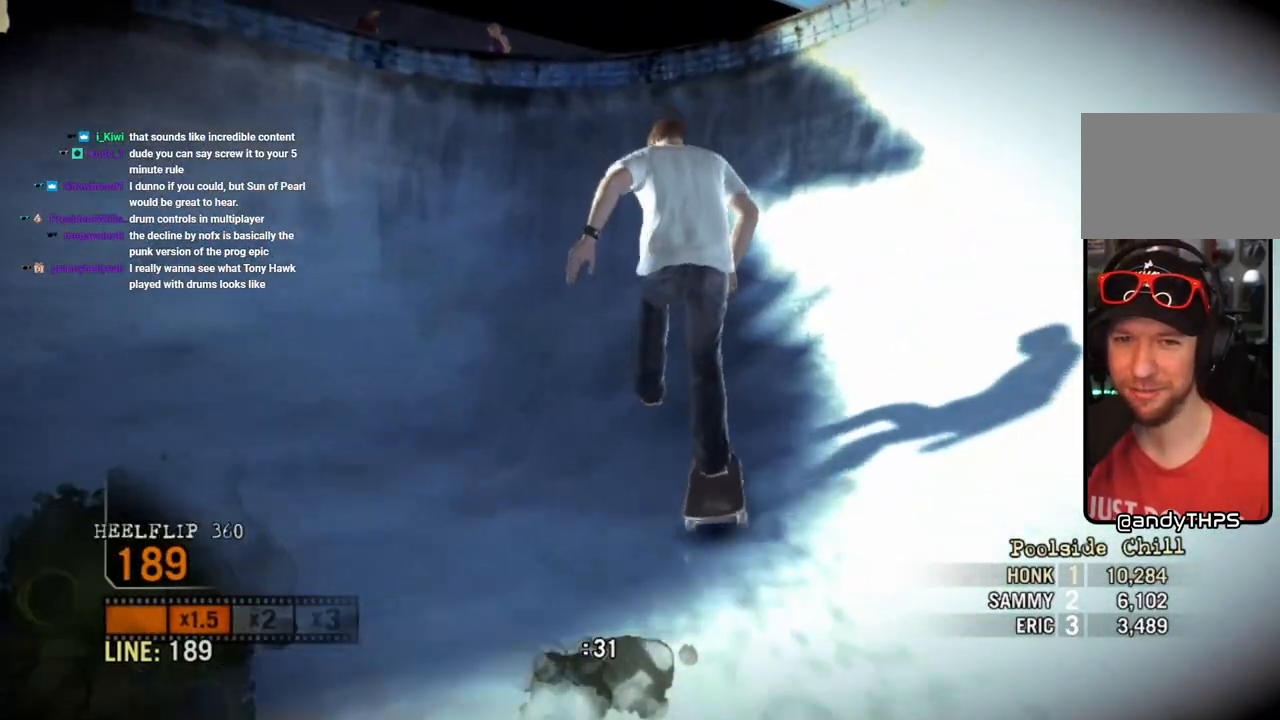
{"buttons": [], "left_stick": "center", "right_stick": "center", "events": [[133, "left_stick", "right"], [333, "SQUARE", "up"], [433, "left_stick", "center"]]}
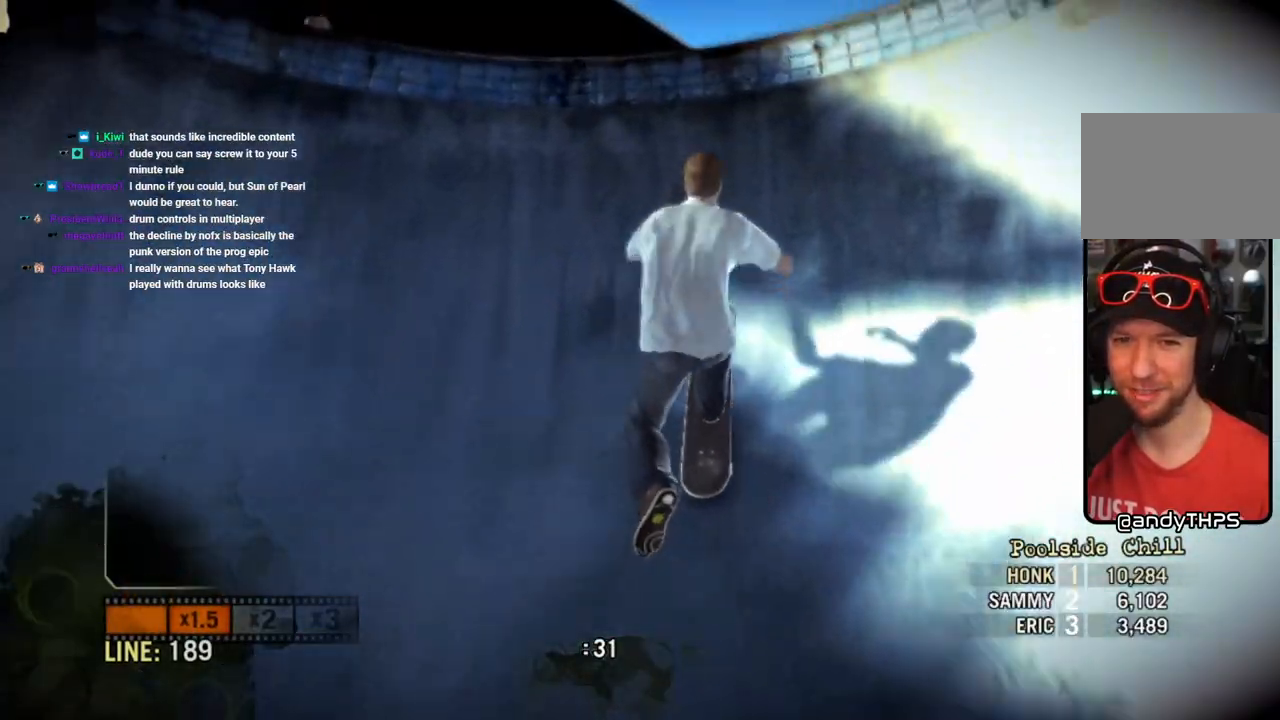
{"buttons": [], "left_stick": "left", "right_stick": "center", "events": [[50, "right_stick", "up-right"], [200, "left_stick", "left"], [233, "right_stick", "down-left"], [483, "right_stick", "center"]]}
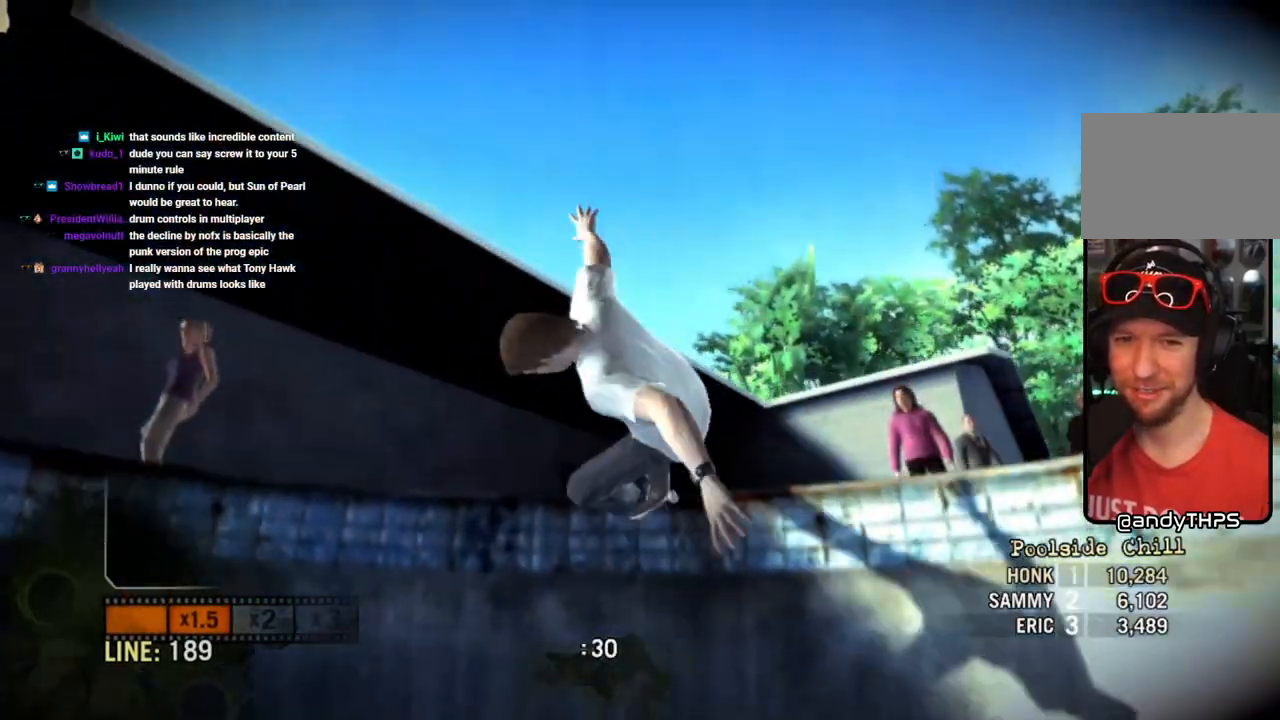
{"buttons": [], "left_stick": "left", "right_stick": "center", "events": []}
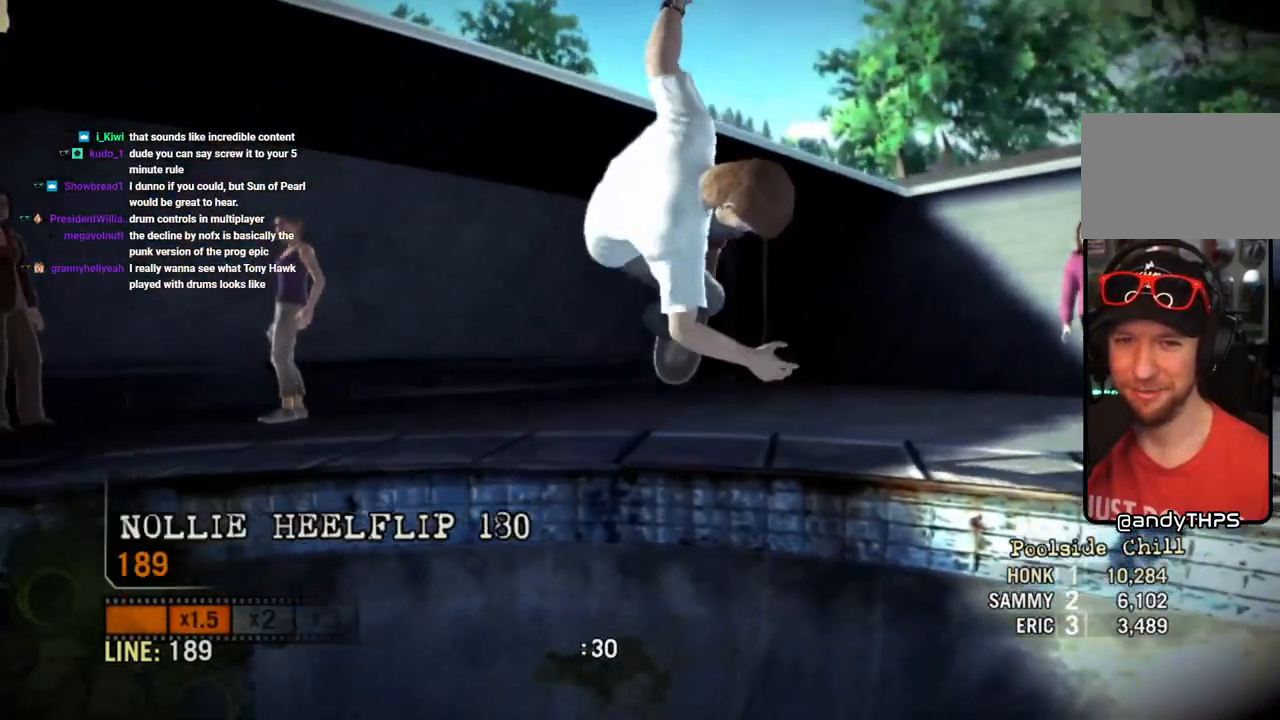
{"buttons": [], "left_stick": "center", "right_stick": "center", "events": [[417, "left_stick", "center"]]}
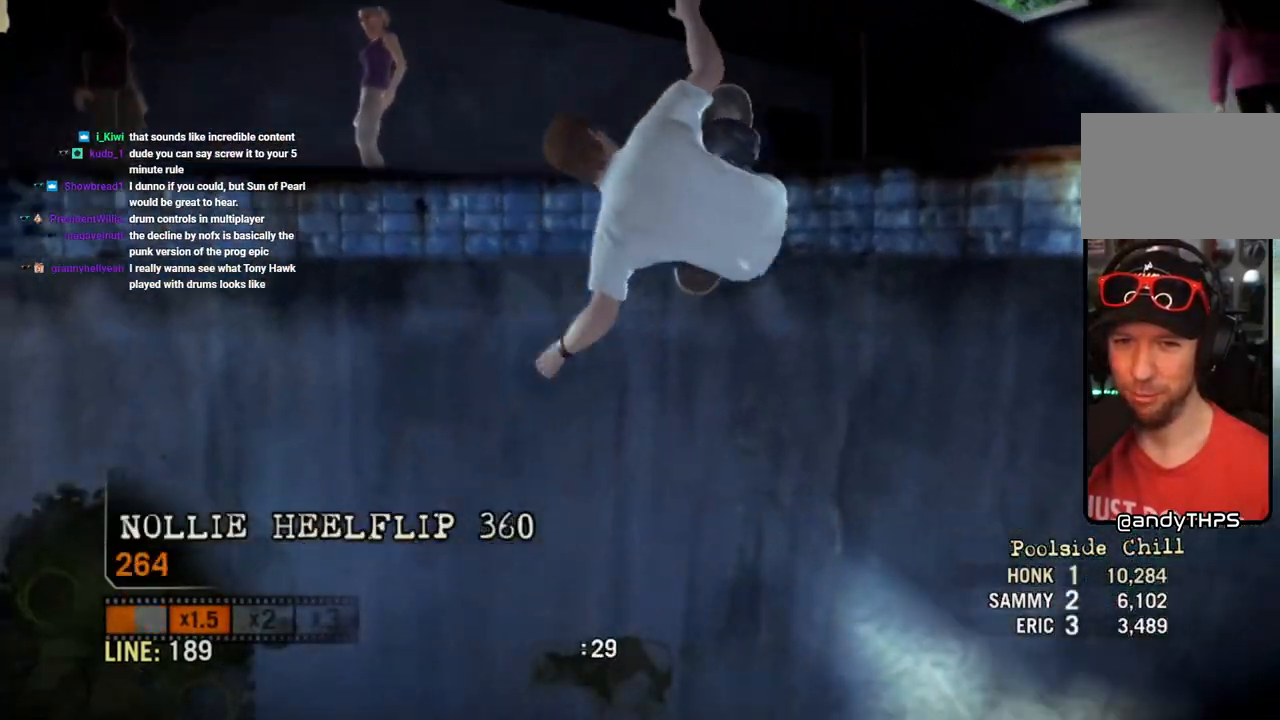
{"buttons": [], "left_stick": "center", "right_stick": "center", "events": []}
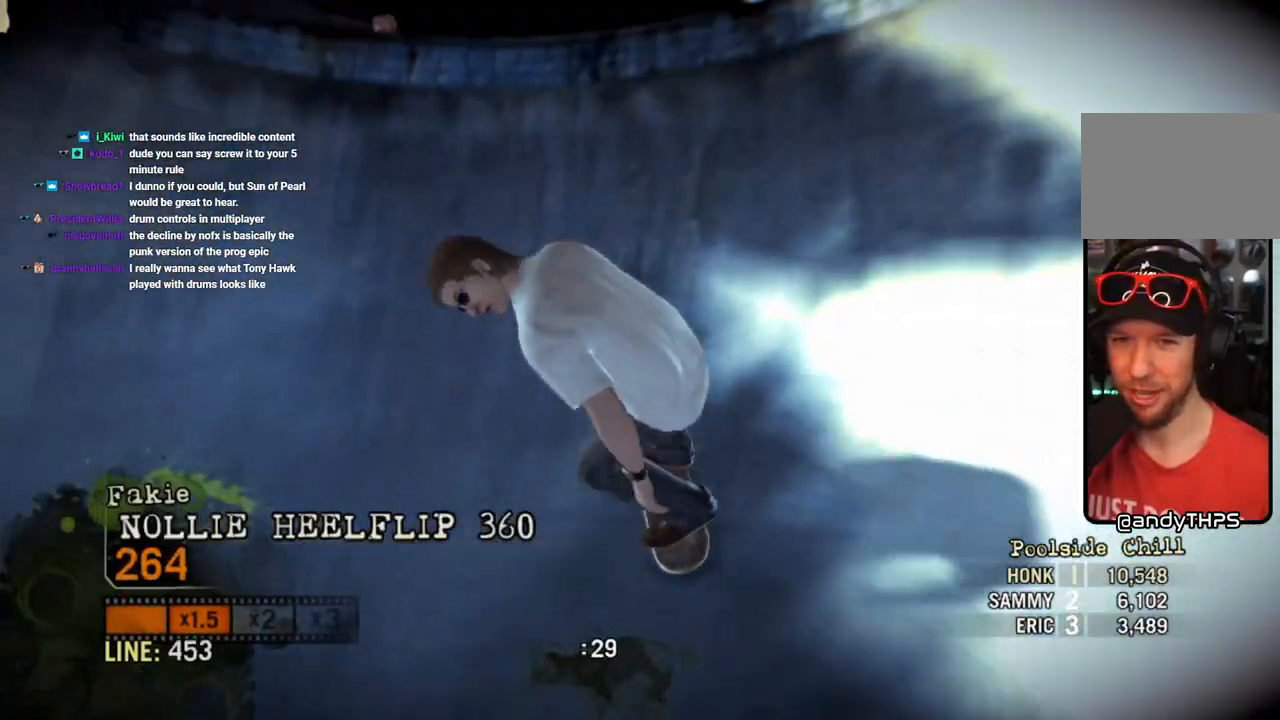
{"buttons": [], "left_stick": "center", "right_stick": "center", "events": [[200, "left_stick", "left"], [350, "left_stick", "center"]]}
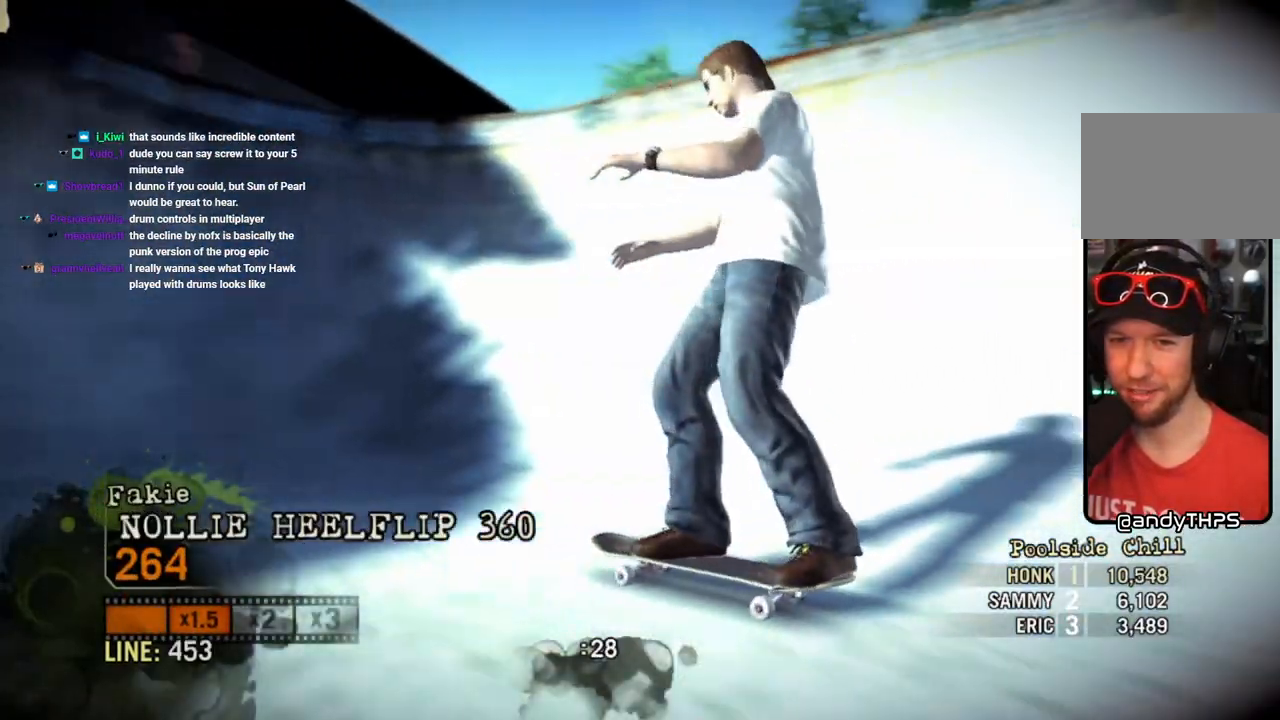
{"buttons": [], "left_stick": "left", "right_stick": "down-left", "events": [[83, "left_stick", "left"], [450, "right_stick", "down-left"]]}
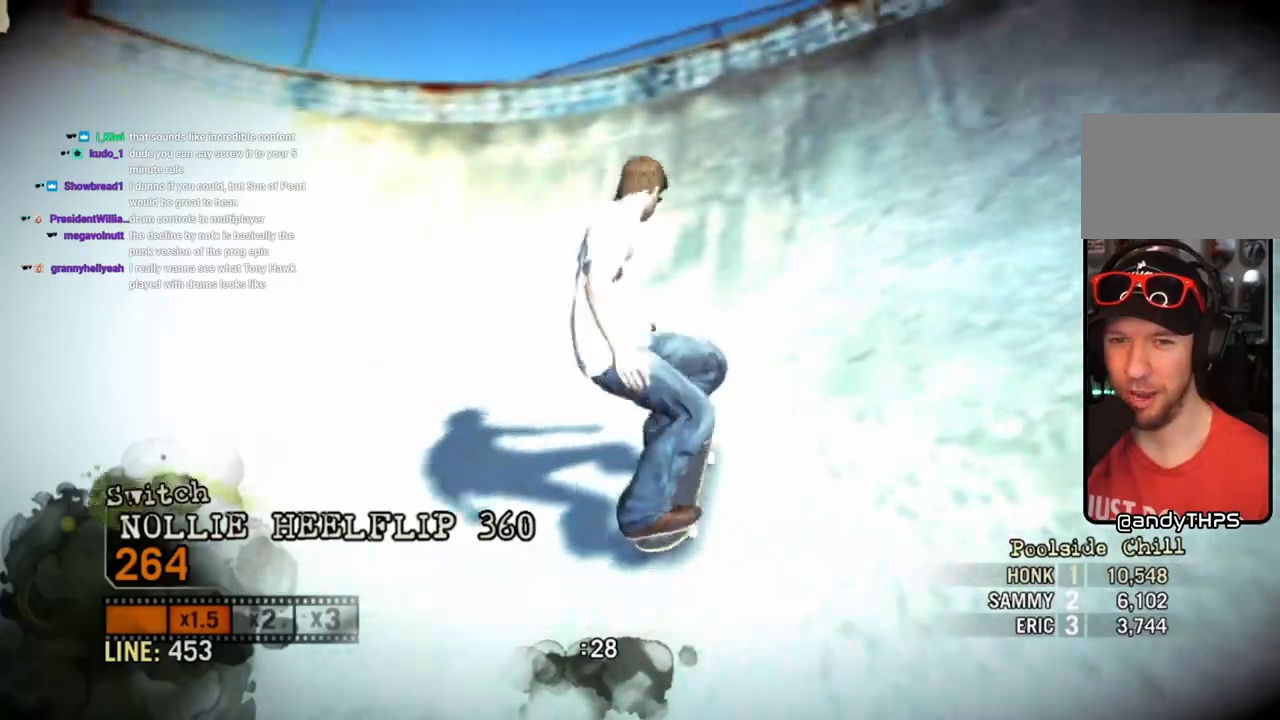
{"buttons": [], "left_stick": "left", "right_stick": "up-right", "events": [[217, "right_stick", "up-right"]]}
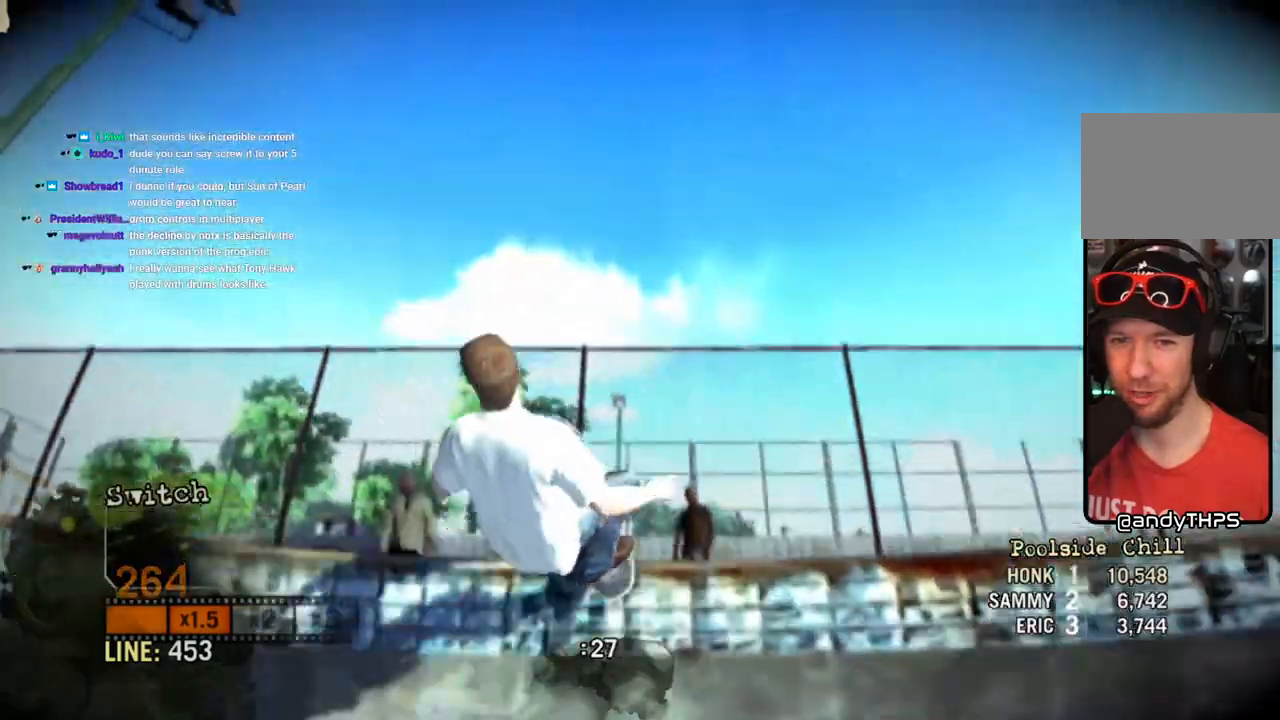
{"buttons": [], "left_stick": "left", "right_stick": "up-right", "events": []}
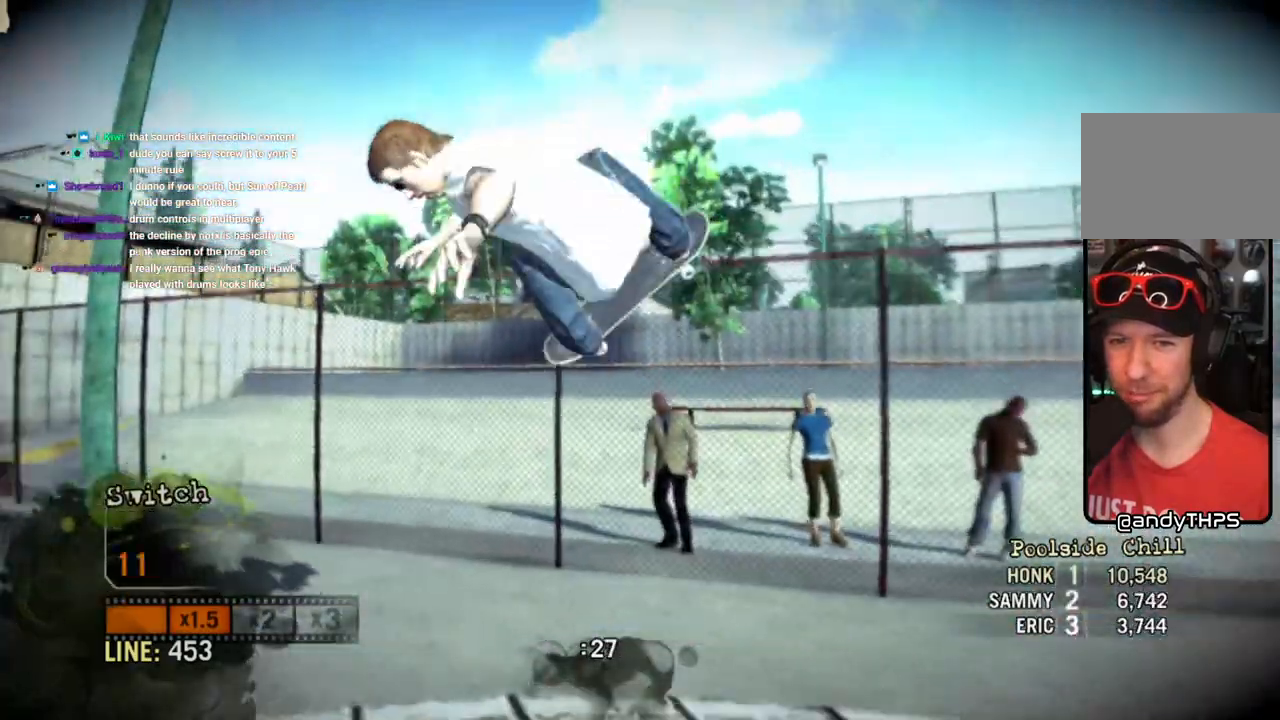
{"buttons": [], "left_stick": "left", "right_stick": "center", "events": [[83, "right_stick", "center"]]}
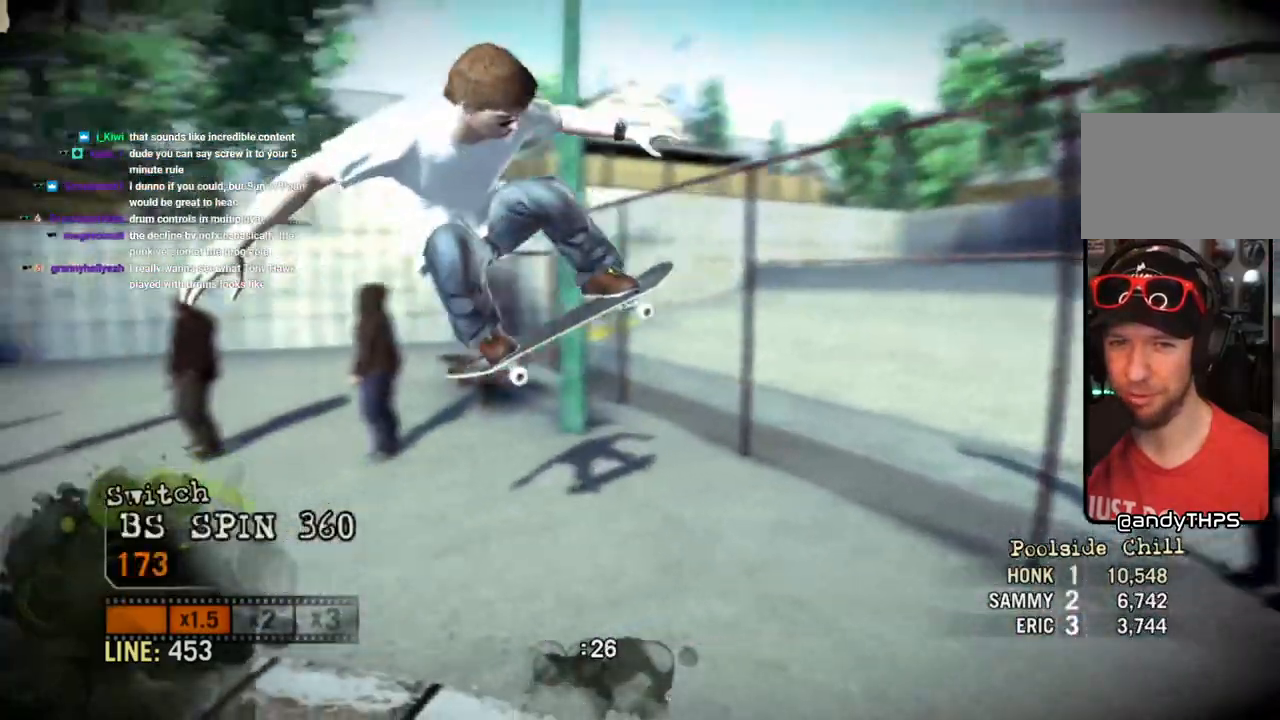
{"buttons": [], "left_stick": "left", "right_stick": "center", "events": []}
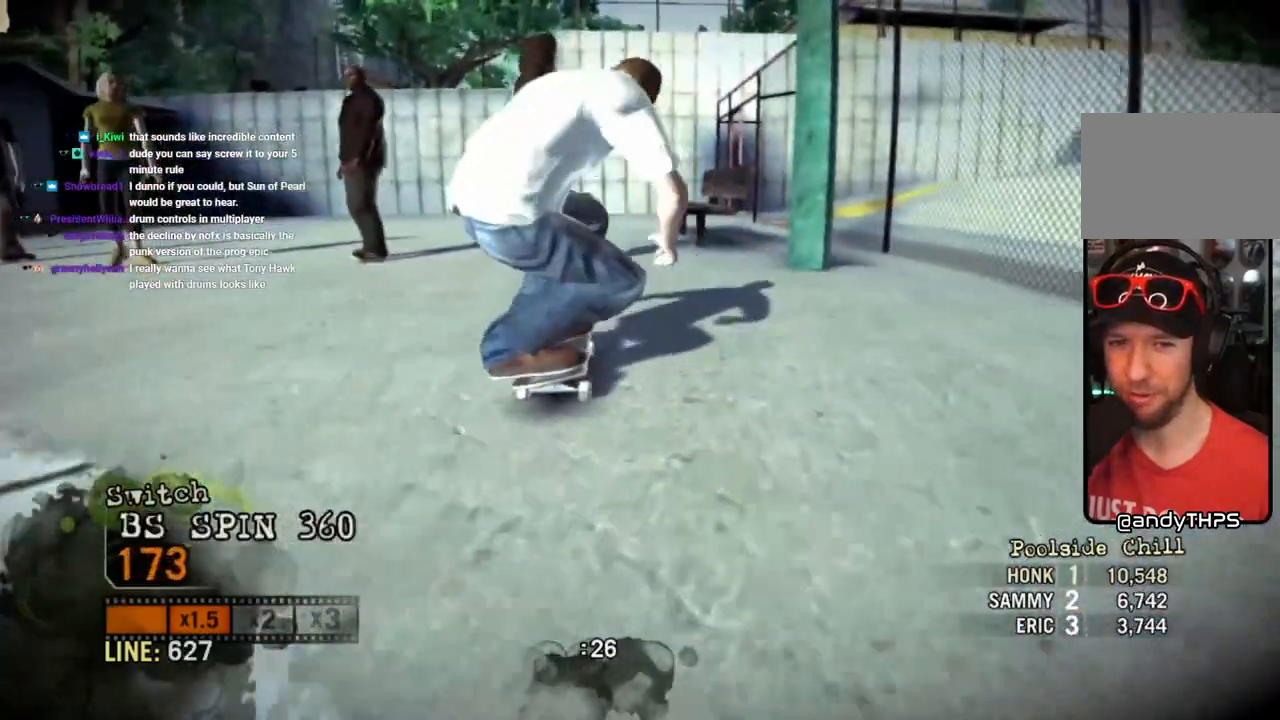
{"buttons": [], "left_stick": "left", "right_stick": "center", "events": []}
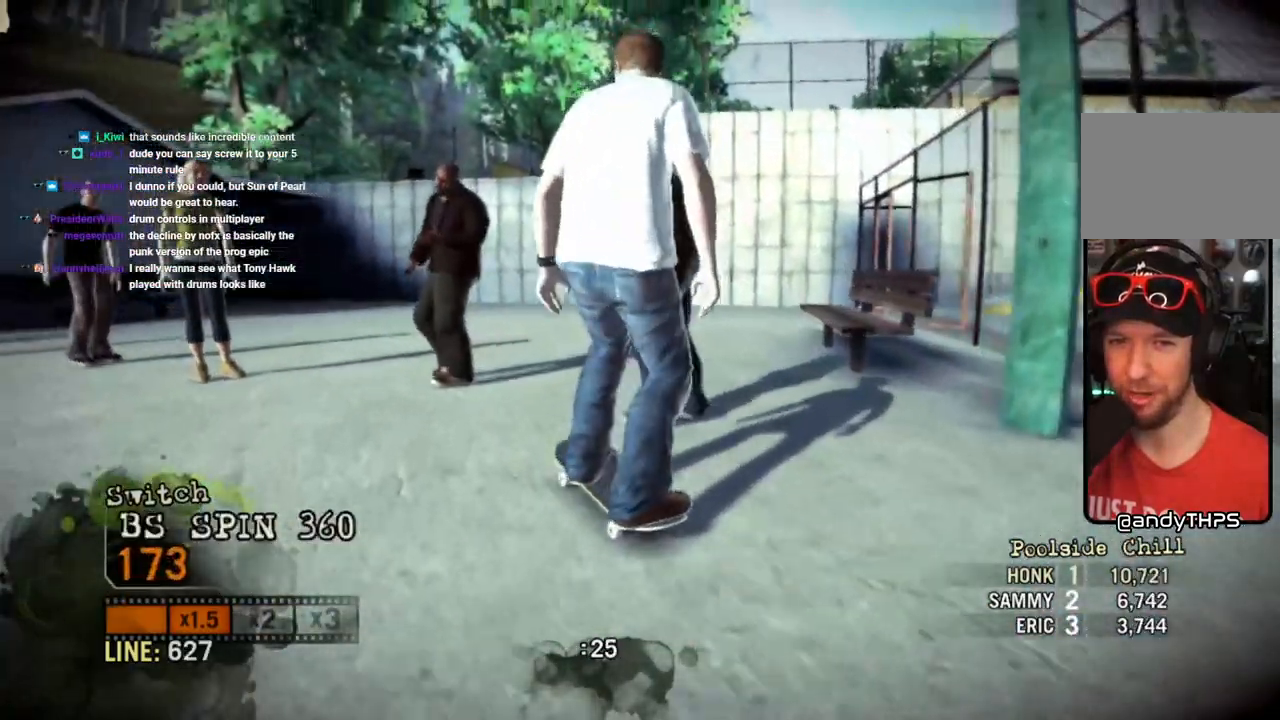
{"buttons": [], "left_stick": "left", "right_stick": "center", "events": []}
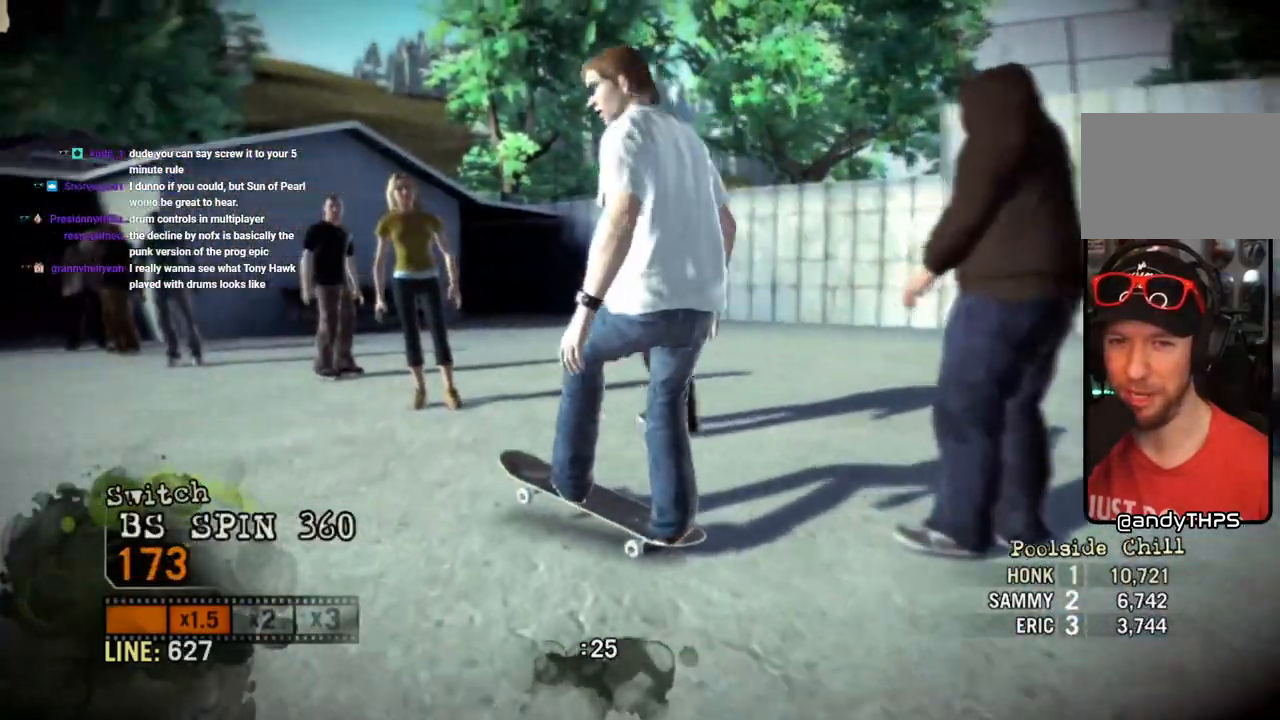
{"buttons": [], "left_stick": "center", "right_stick": "center", "events": [[83, "left_stick", "center"], [417, "left_stick", "left"], [500, "left_stick", "center"]]}
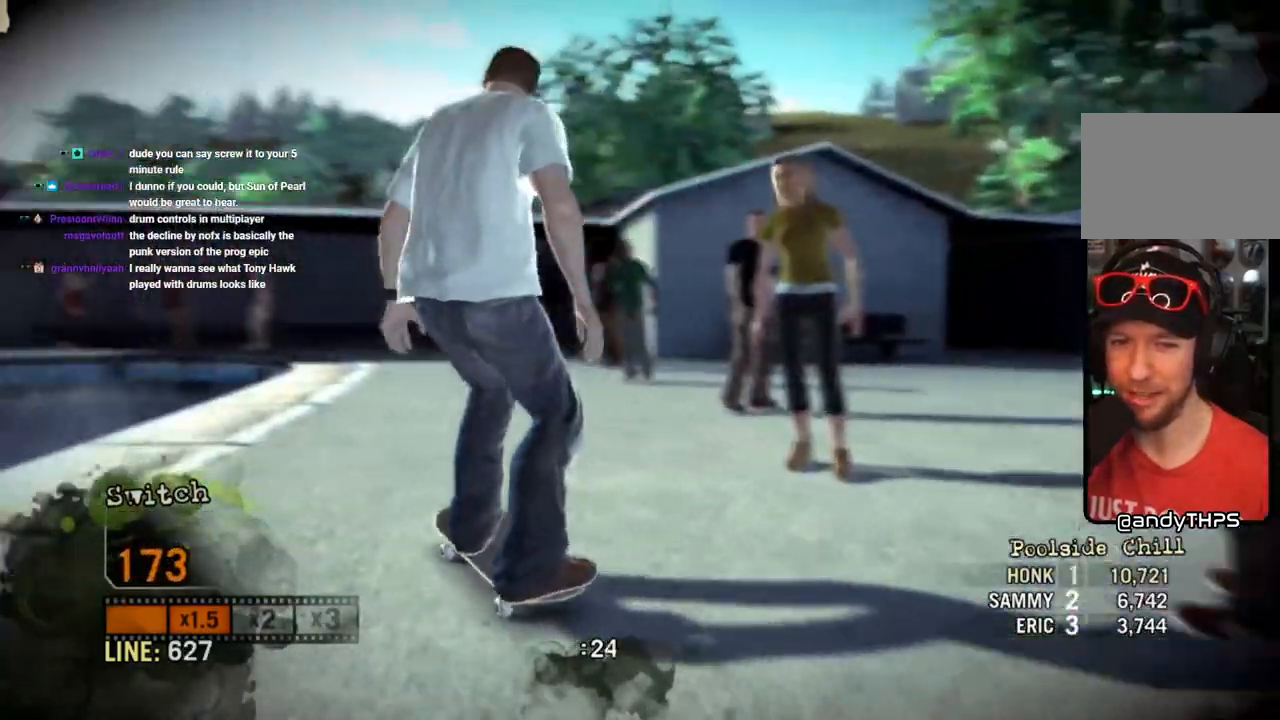
{"buttons": [], "left_stick": "center", "right_stick": "up-right", "events": [[317, "right_stick", "up-right"], [333, "left_stick", "left"], [467, "left_stick", "center"]]}
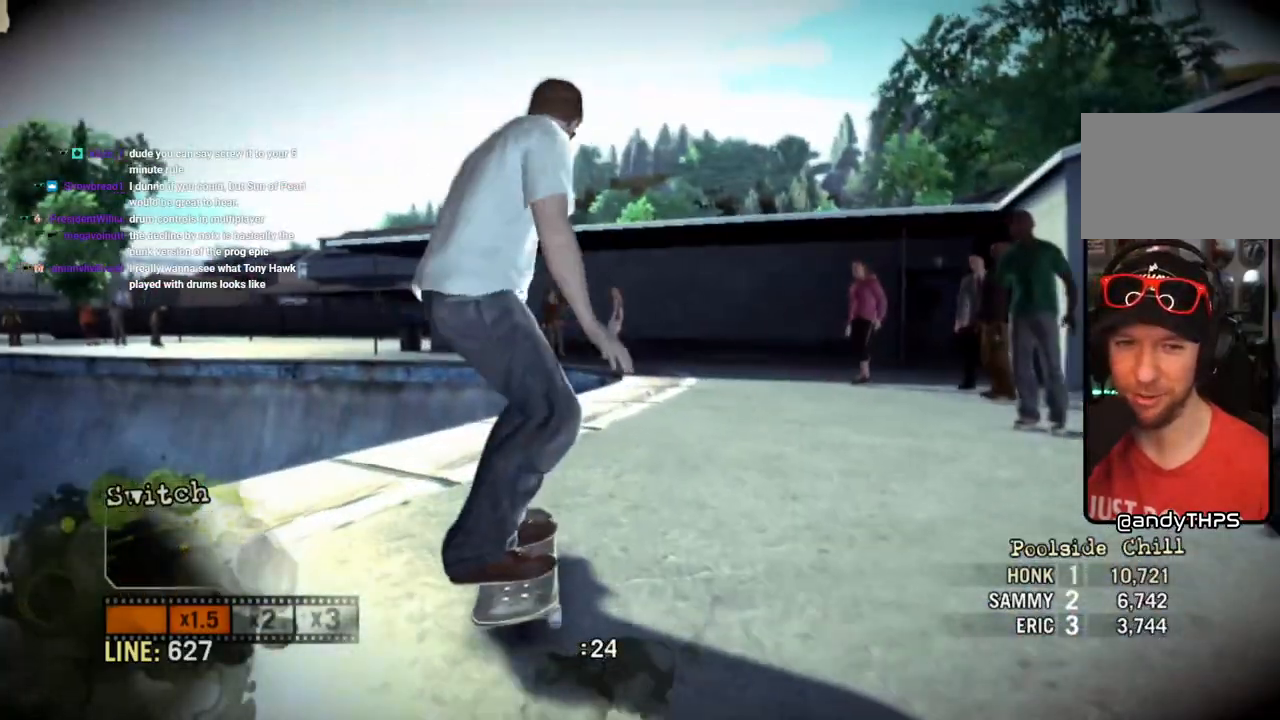
{"buttons": [], "left_stick": "center", "right_stick": "up-right", "events": []}
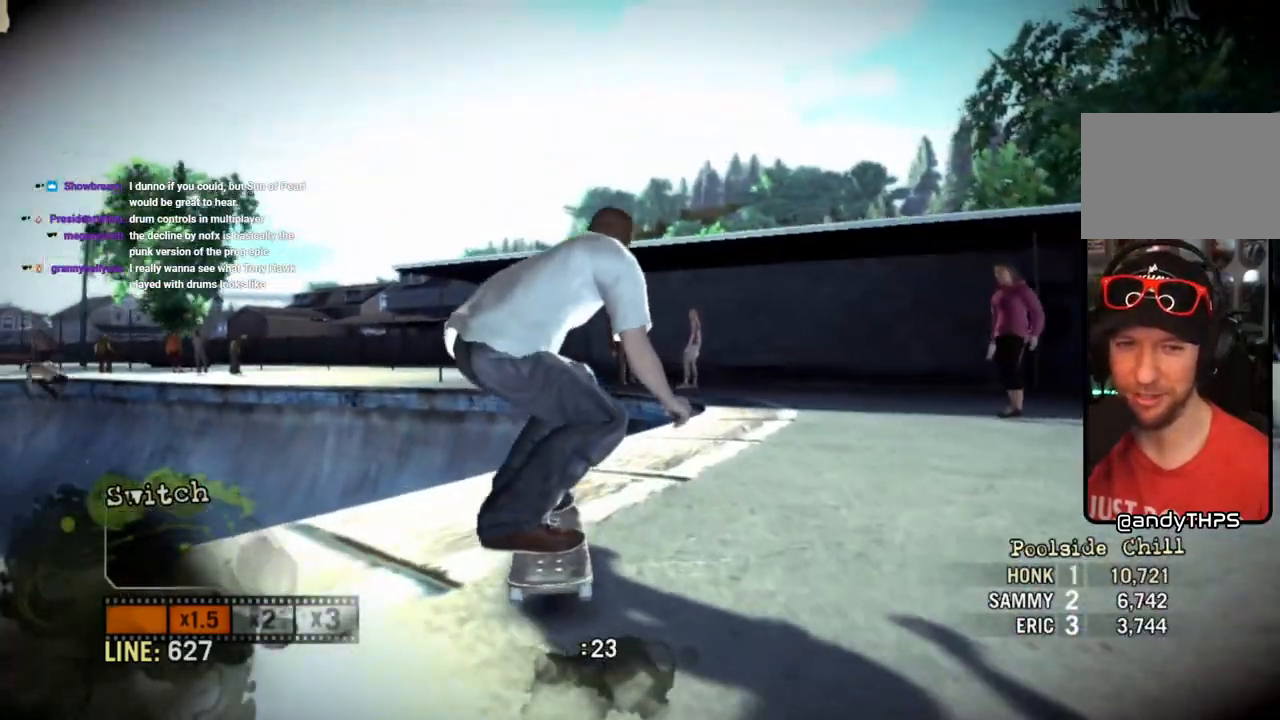
{"buttons": [], "left_stick": "up-left", "right_stick": "center", "events": [[33, "right_stick", "down-left"], [67, "left_stick", "up-left"], [267, "right_stick", "center"]]}
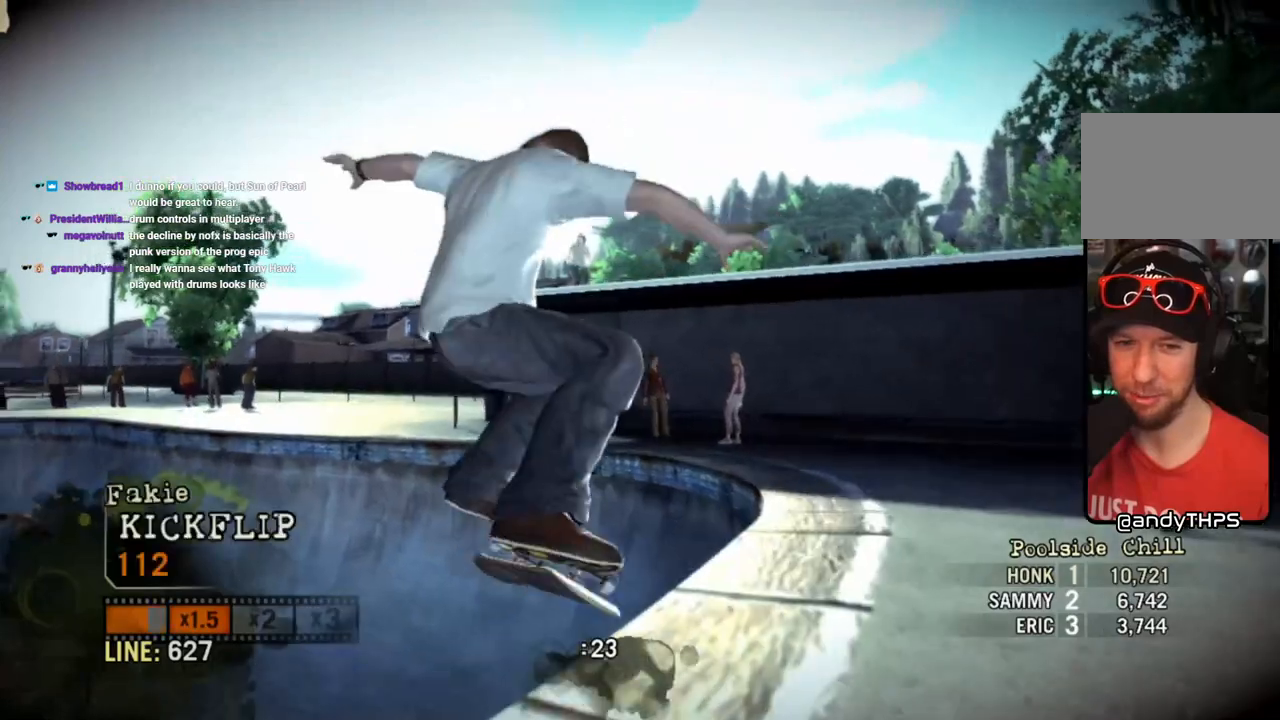
{"buttons": [], "left_stick": "up-left", "right_stick": "center", "events": []}